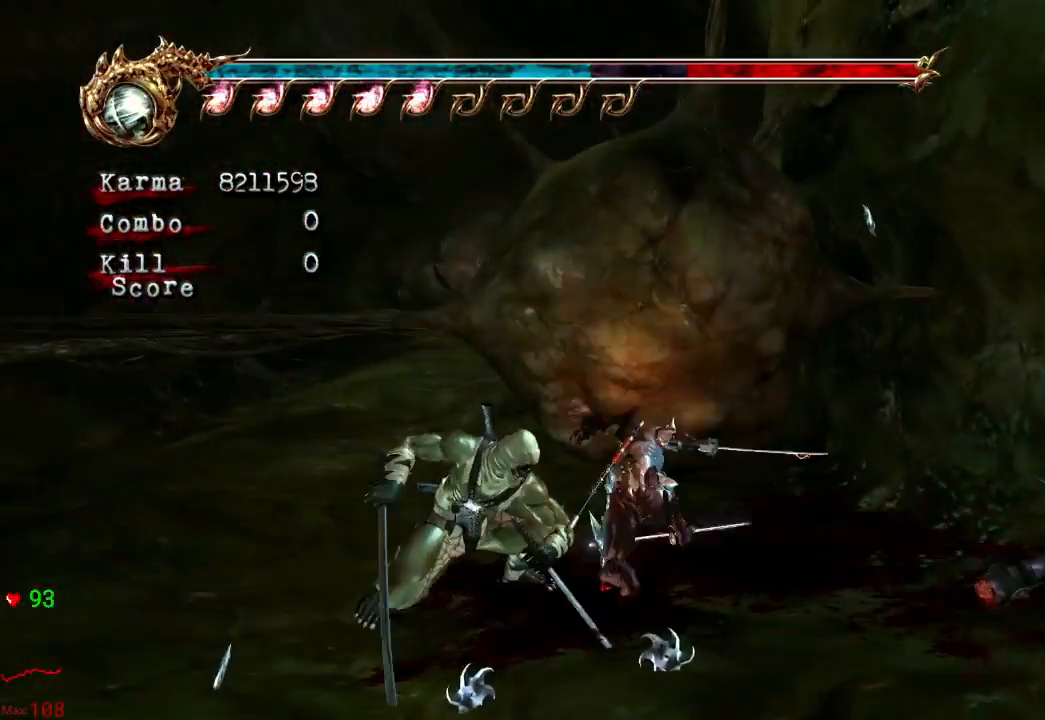
Gameplay with a controller (Xbox layout); each line is a JSON object with the inputs held at the frame after it (dt_ms = milliseconds from this image to that frame). "events" lists button and stick changes between this image and that frame as [ms after this image, input, new state], when the widget could be followed in between. Not read: L3 R3.
{"dt_ms": 500, "buttons": ["Y"], "left_stick": "center", "right_stick": "center", "events": [[17, "Y", "down"], [50, "left_stick", "up"], [100, "Y", "up"], [167, "Y", "down"], [167, "left_stick", "center"], [183, "Y", "up"], [250, "Y", "down"], [317, "Y", "up"], [367, "Y", "down"], [433, "Y", "up"], [467, "Y", "down"]]}
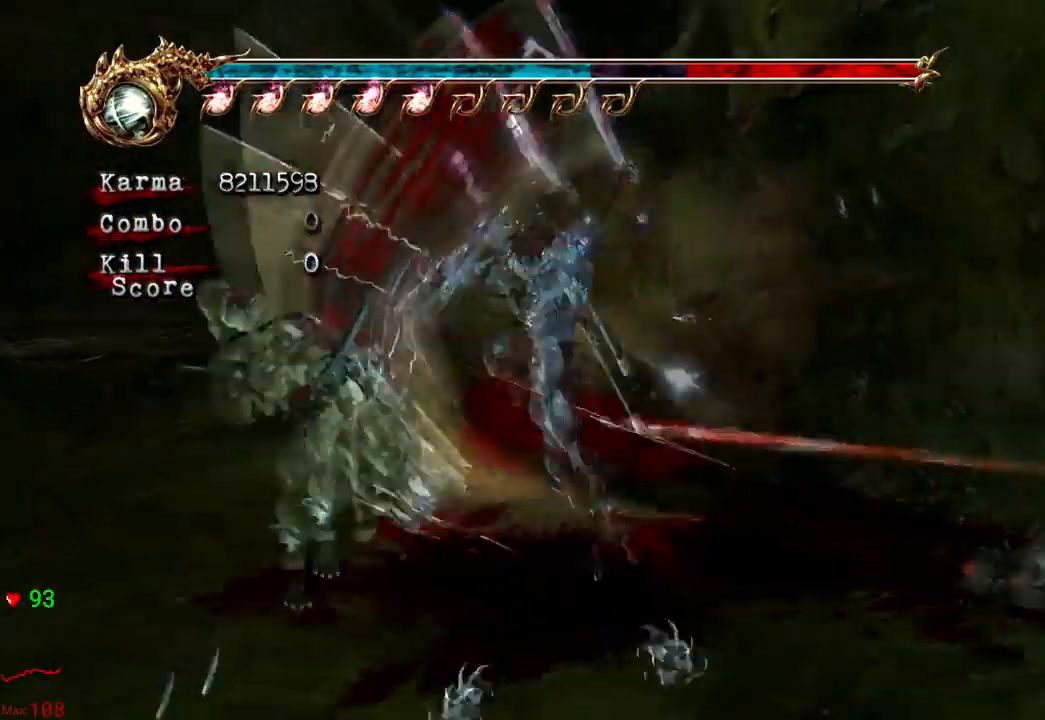
{"dt_ms": 500, "buttons": [], "left_stick": "center", "right_stick": "center"}
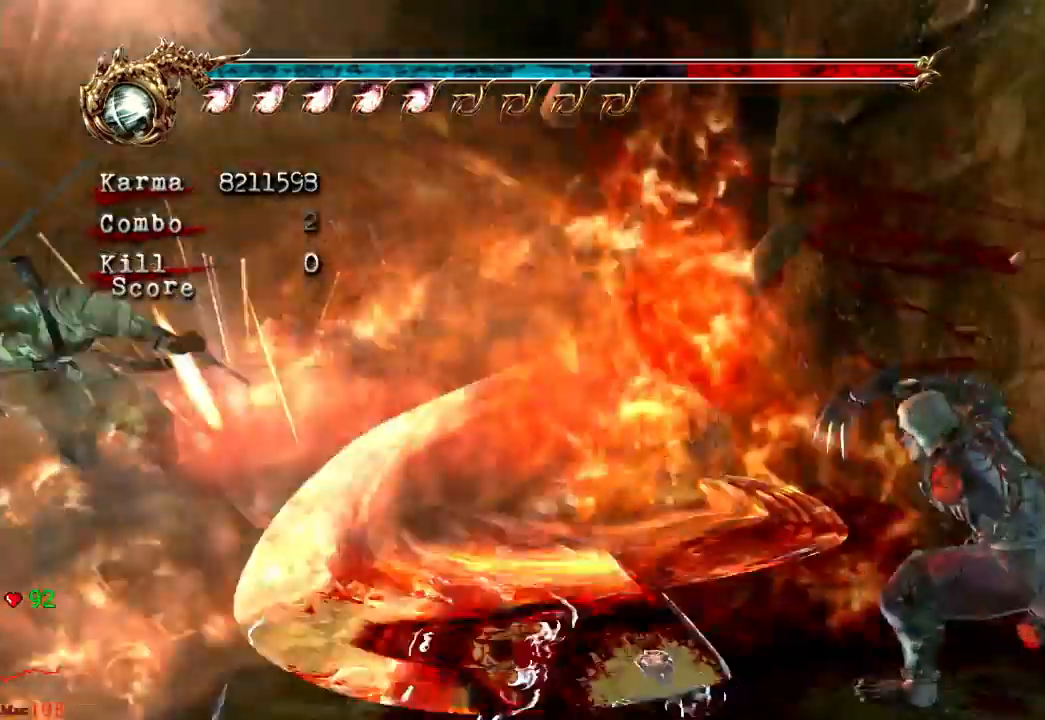
{"dt_ms": 500, "buttons": ["L2"], "left_stick": "center", "right_stick": "center"}
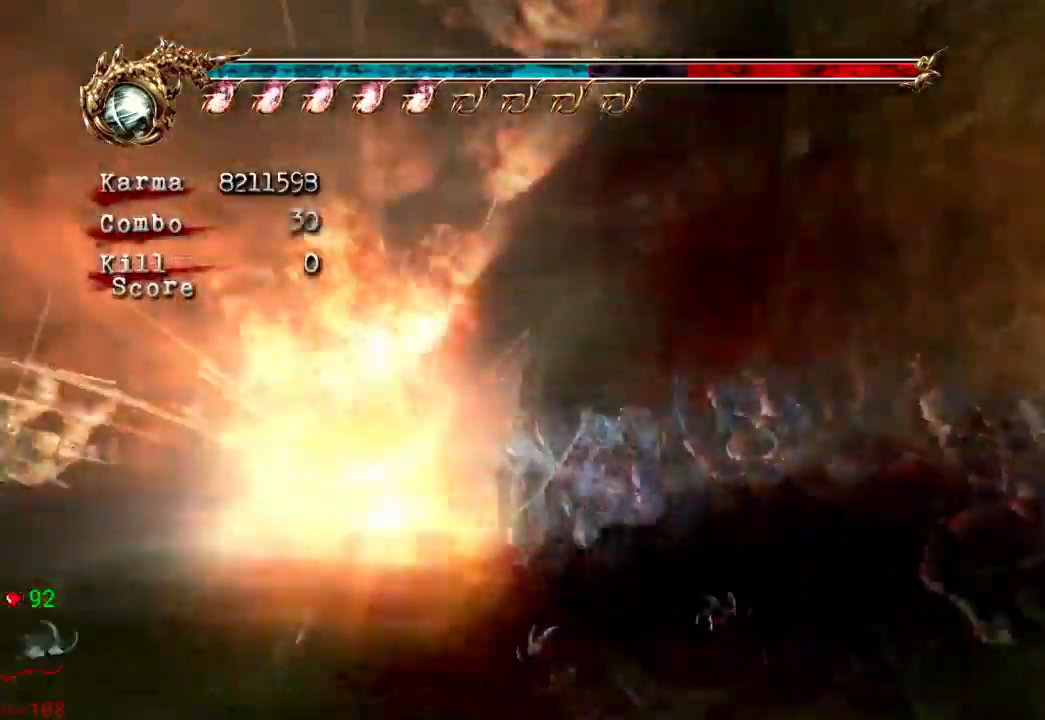
{"dt_ms": 500, "buttons": ["L2"], "left_stick": "up", "right_stick": "center", "events": [[67, "left_stick", "up"], [283, "A", "down"], [483, "A", "up"]]}
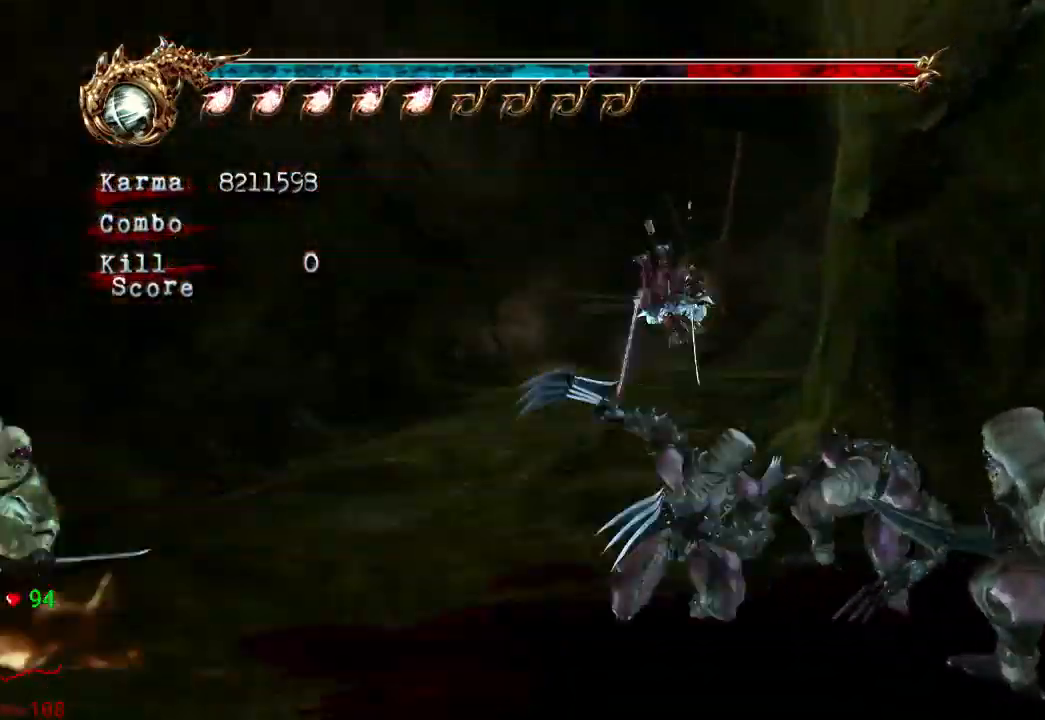
{"dt_ms": 500, "buttons": ["L2"], "left_stick": "up", "right_stick": "center", "events": [[33, "L2", "up"], [233, "A", "down"], [283, "A", "up"], [467, "L2", "down"]]}
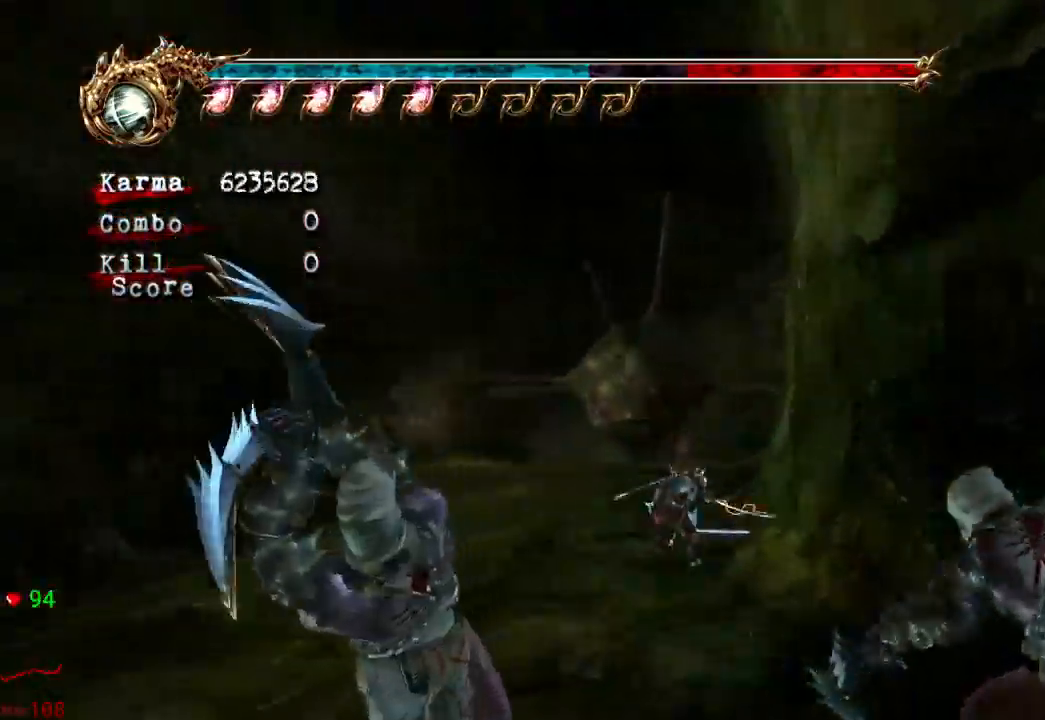
{"dt_ms": 500, "buttons": [], "left_stick": "up", "right_stick": "center", "events": [[233, "L2", "up"]]}
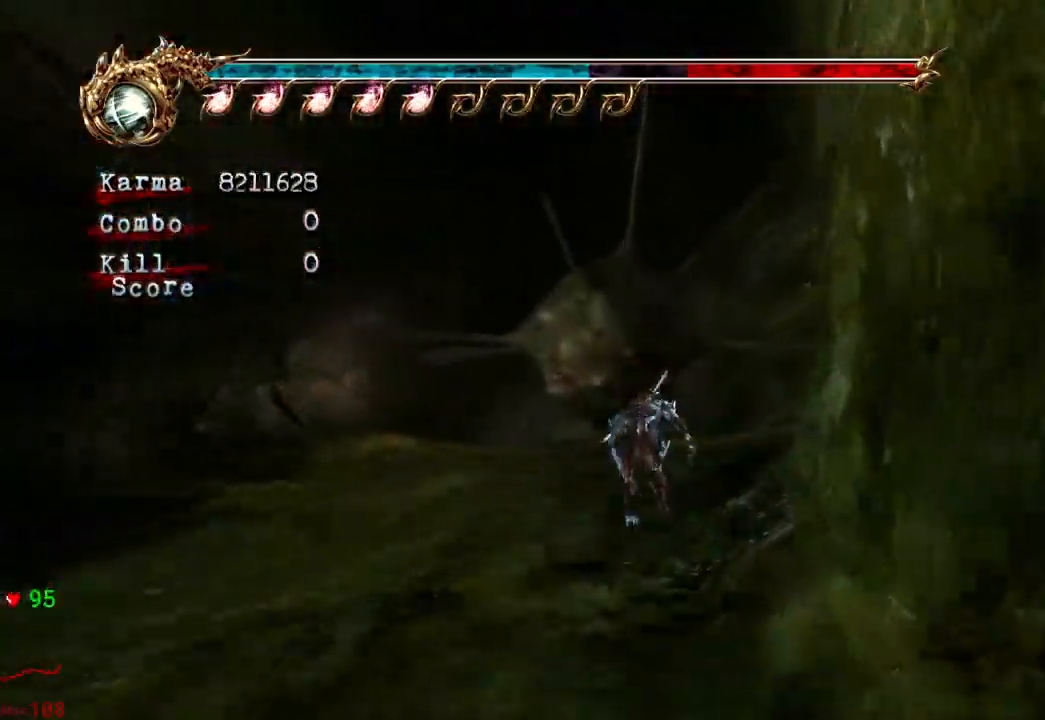
{"dt_ms": 500, "buttons": [], "left_stick": "up", "right_stick": "center", "events": [[300, "L2", "down"], [433, "L2", "up"]]}
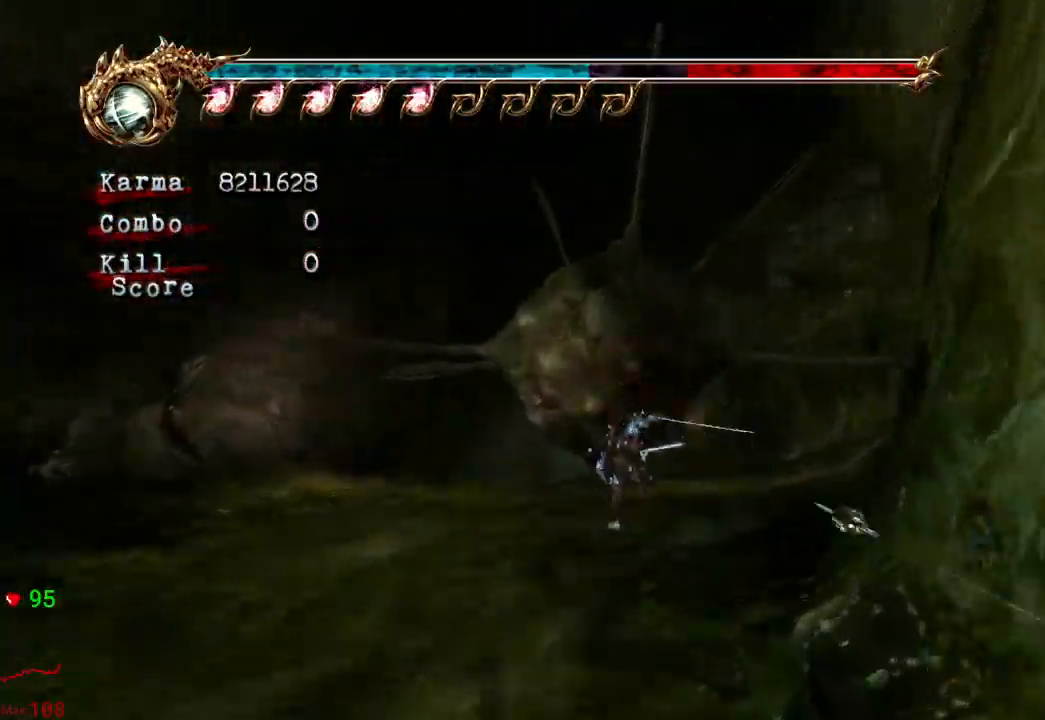
{"dt_ms": 1000, "buttons": ["L2"], "left_stick": "center", "right_stick": "center"}
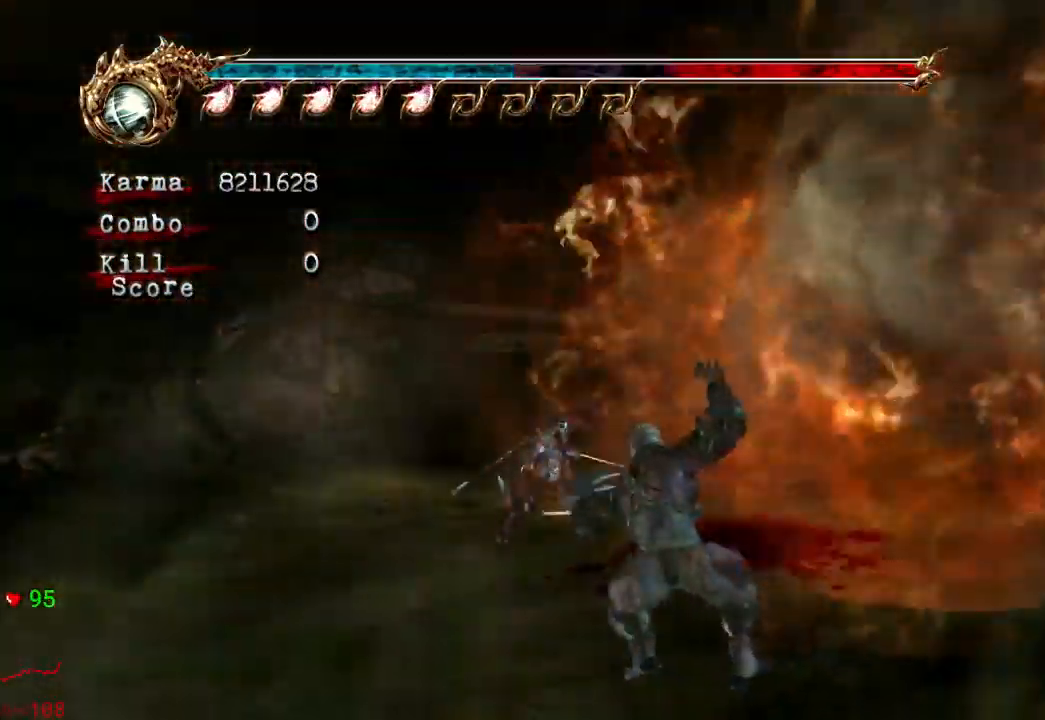
{"dt_ms": 500, "buttons": ["Y"], "left_stick": "center", "right_stick": "center", "events": [[33, "L2", "up"], [50, "left_stick", "up"], [183, "Y", "down"], [200, "left_stick", "down"], [233, "Y", "up"], [267, "left_stick", "right"], [317, "Y", "down"], [350, "left_stick", "center"], [367, "Y", "up"], [417, "Y", "down"], [483, "Y", "up"], [500, "Y", "down"]]}
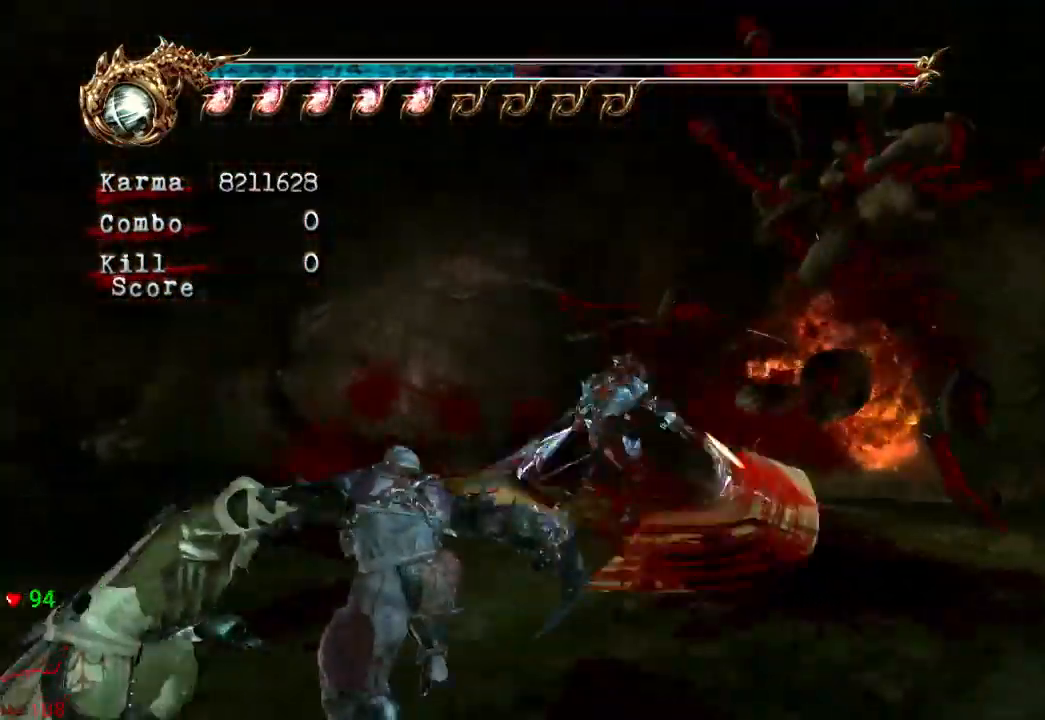
{"dt_ms": 500, "buttons": [], "left_stick": "center", "right_stick": "left", "events": [[117, "Y", "up"], [400, "right_stick", "left"]]}
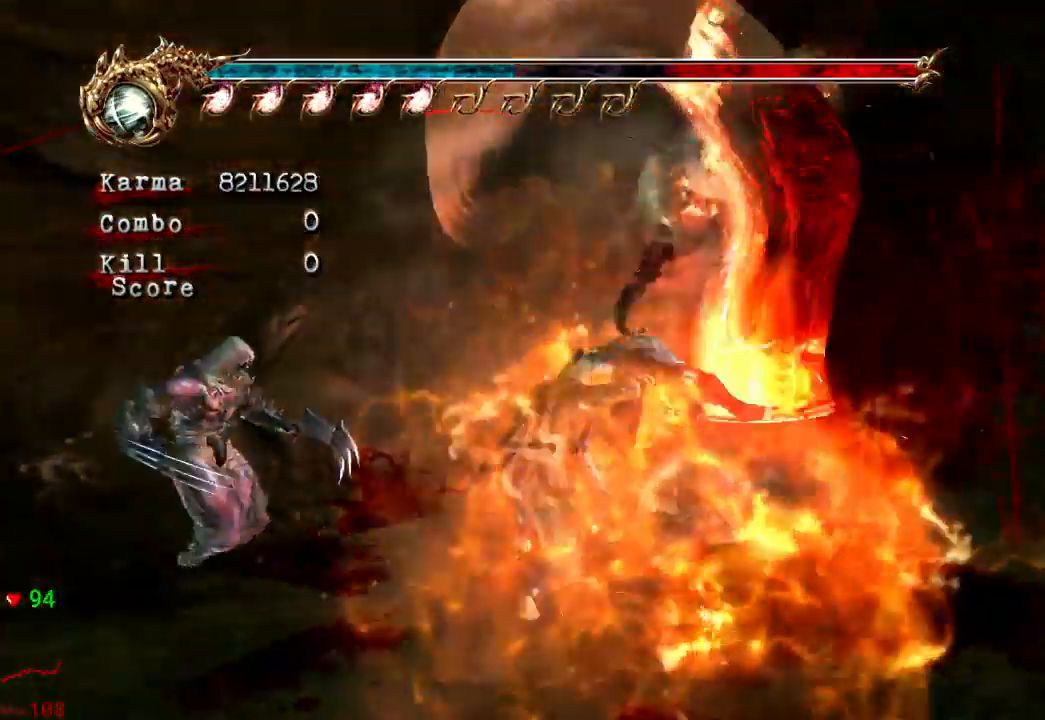
{"dt_ms": 500, "buttons": ["L2"], "left_stick": "center", "right_stick": "center", "events": [[33, "right_stick", "center"], [167, "L2", "down"]]}
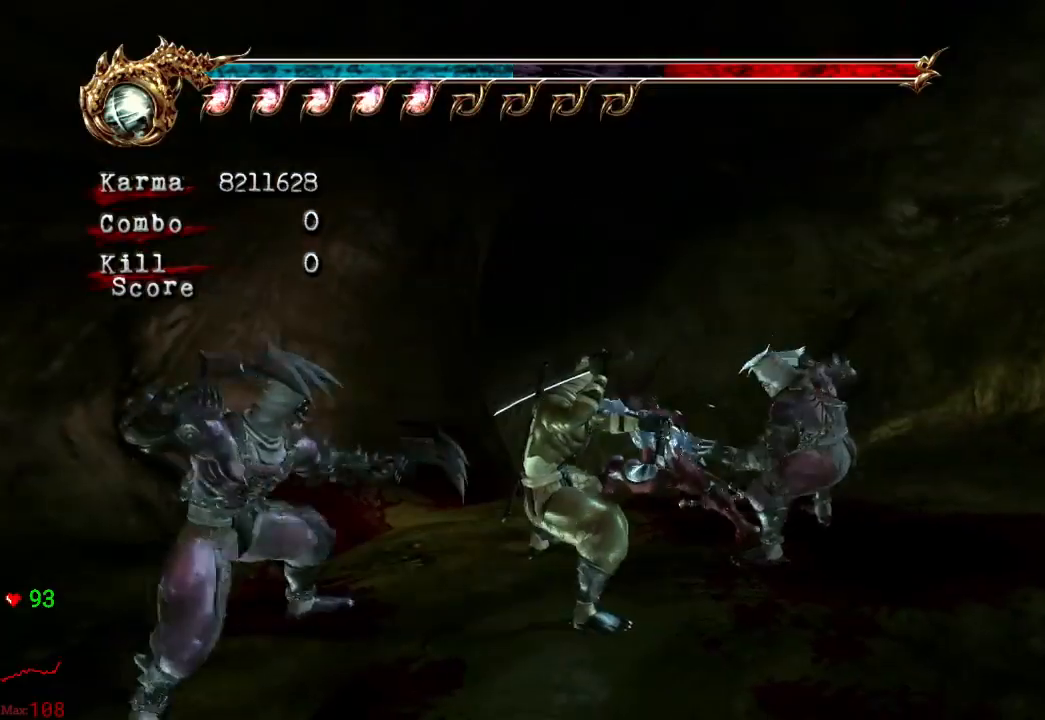
{"dt_ms": 500, "buttons": ["A", "L2"], "left_stick": "up-left", "right_stick": "center", "events": [[50, "left_stick", "up"], [217, "left_stick", "center"], [267, "left_stick", "up"], [417, "A", "down"], [483, "left_stick", "up-left"]]}
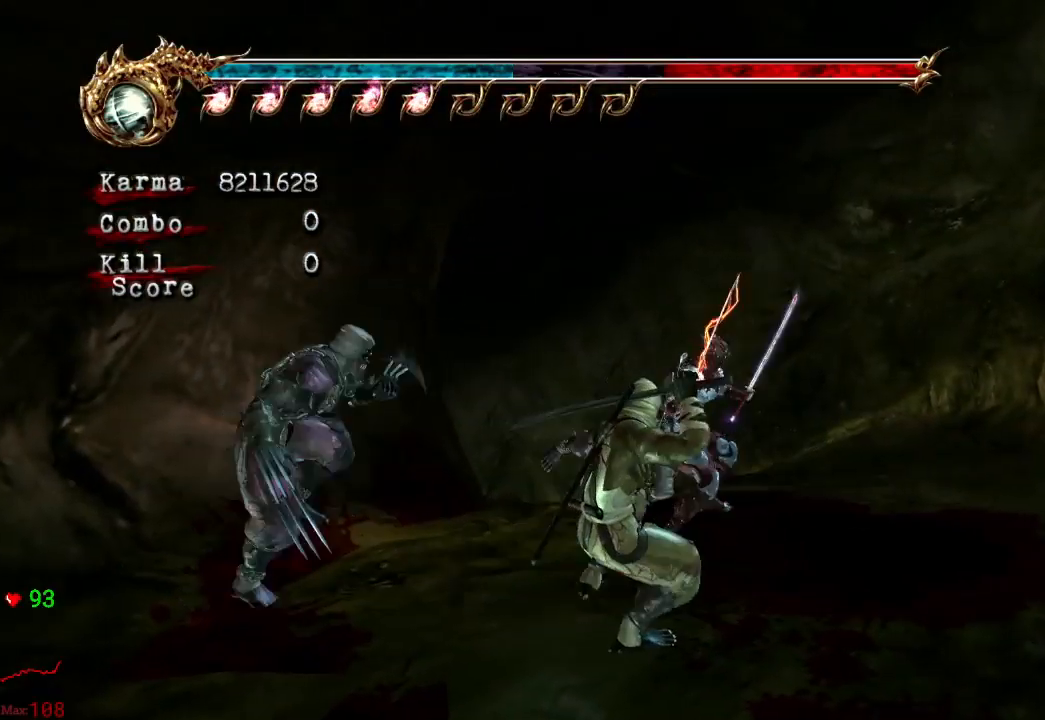
{"dt_ms": 500, "buttons": ["L2"], "left_stick": "up-left", "right_stick": "center", "events": [[133, "A", "up"], [150, "L2", "up"], [383, "L2", "down"]]}
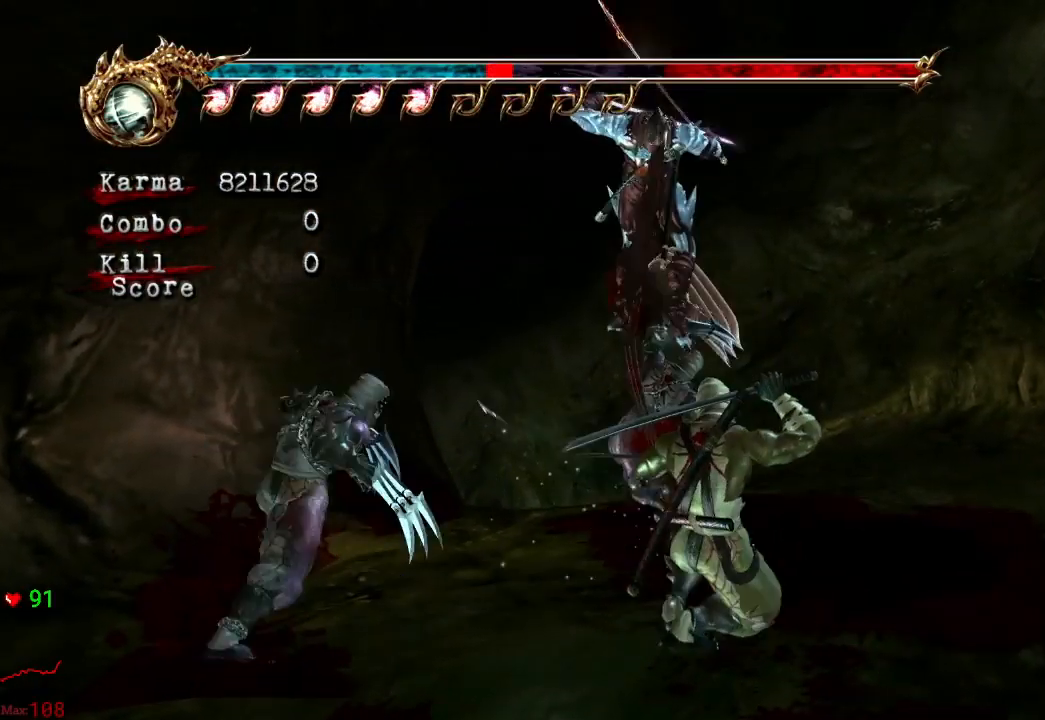
{"dt_ms": 500, "buttons": ["L2"], "left_stick": "center", "right_stick": "center", "events": [[150, "left_stick", "up"], [183, "A", "down"], [367, "A", "up"], [367, "left_stick", "center"]]}
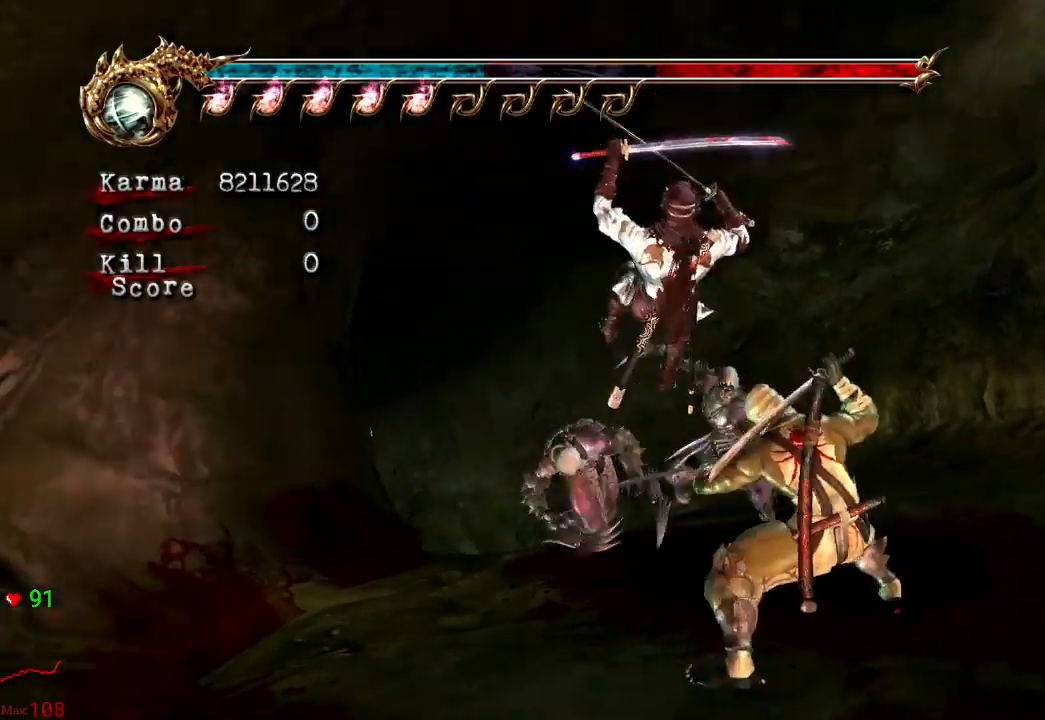
{"dt_ms": 500, "buttons": ["L2"], "left_stick": "up-left", "right_stick": "center", "events": [[133, "right_stick", "down-right"], [233, "right_stick", "center"], [500, "left_stick", "up-left"]]}
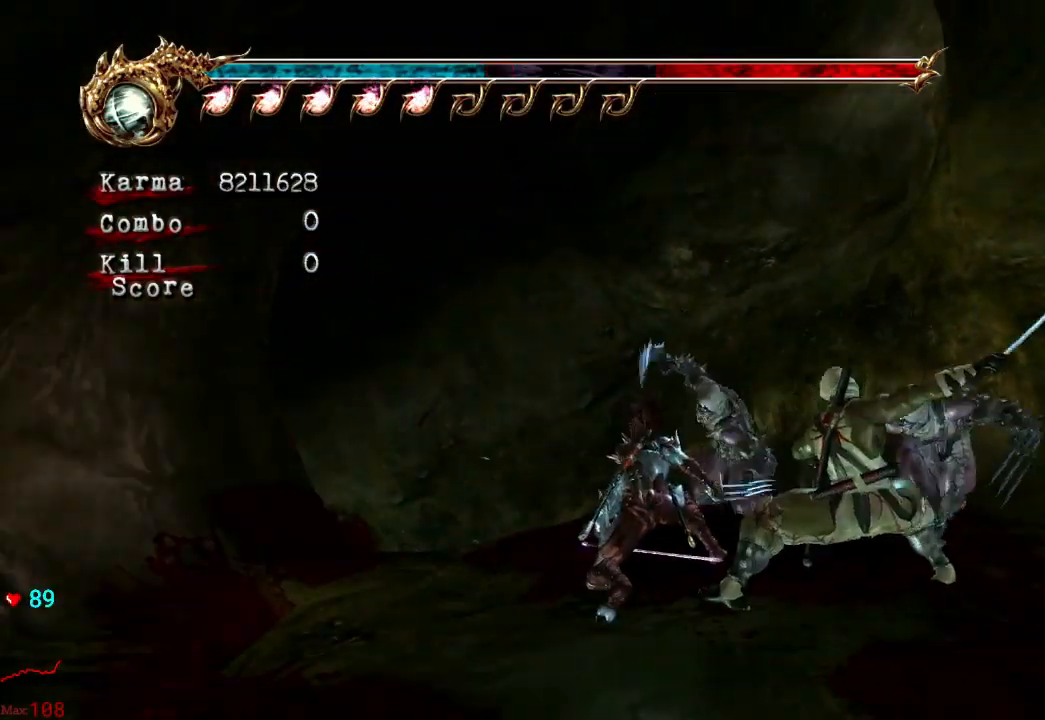
{"dt_ms": 500, "buttons": ["L2"], "left_stick": "up", "right_stick": "center", "events": [[217, "A", "down"], [317, "left_stick", "up"], [450, "A", "up"]]}
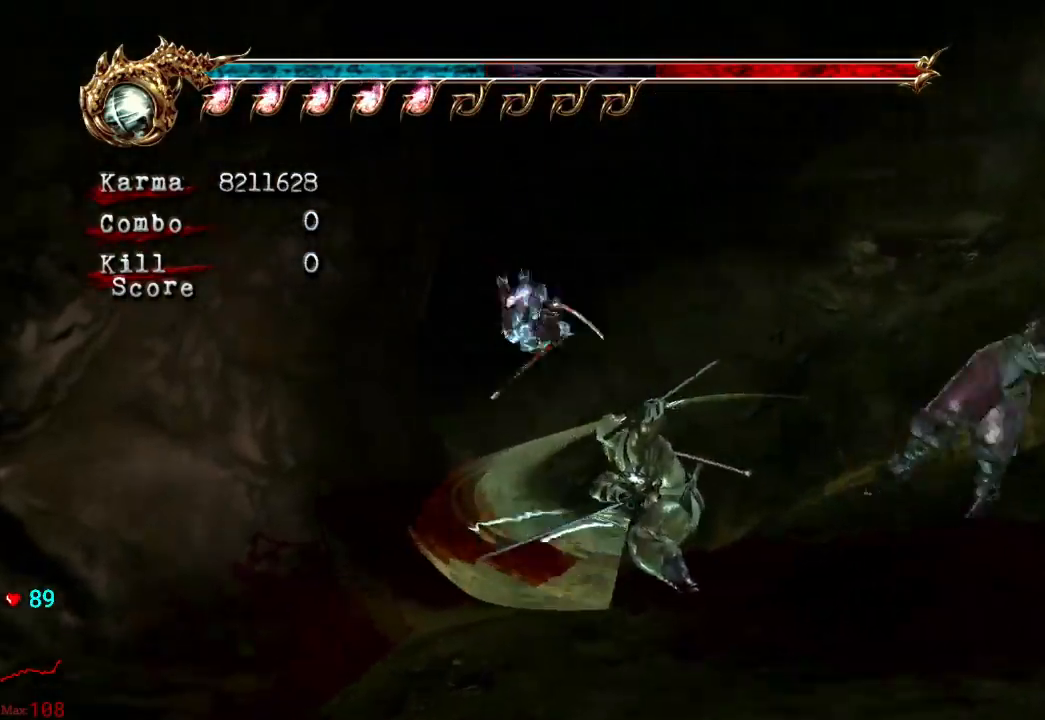
{"dt_ms": 500, "buttons": ["L2"], "left_stick": "up", "right_stick": "center", "events": [[167, "L2", "up"], [500, "L2", "down"]]}
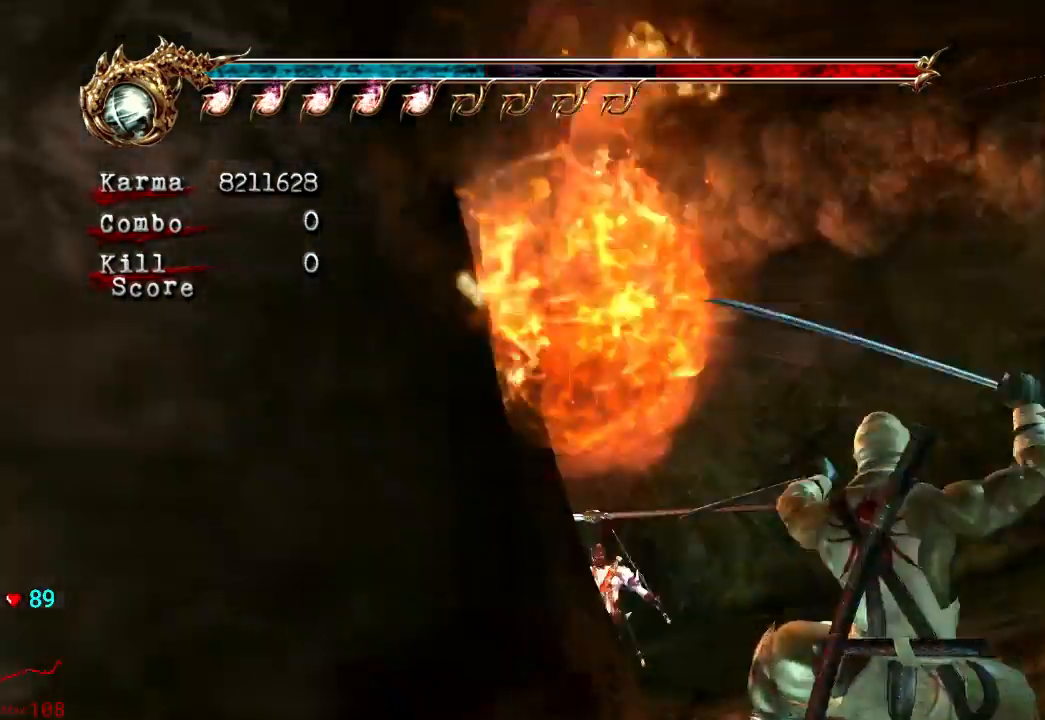
{"dt_ms": 500, "buttons": [], "left_stick": "up", "right_stick": "center"}
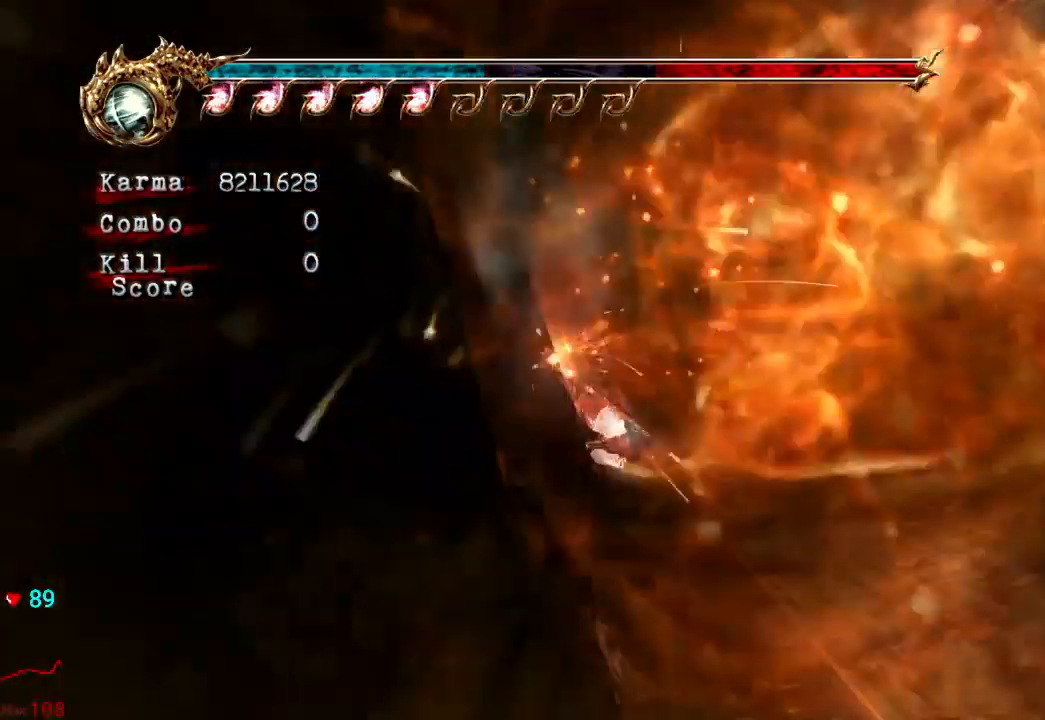
{"dt_ms": 500, "buttons": [], "left_stick": "up", "right_stick": "center", "events": [[217, "A", "down"], [383, "A", "up"]]}
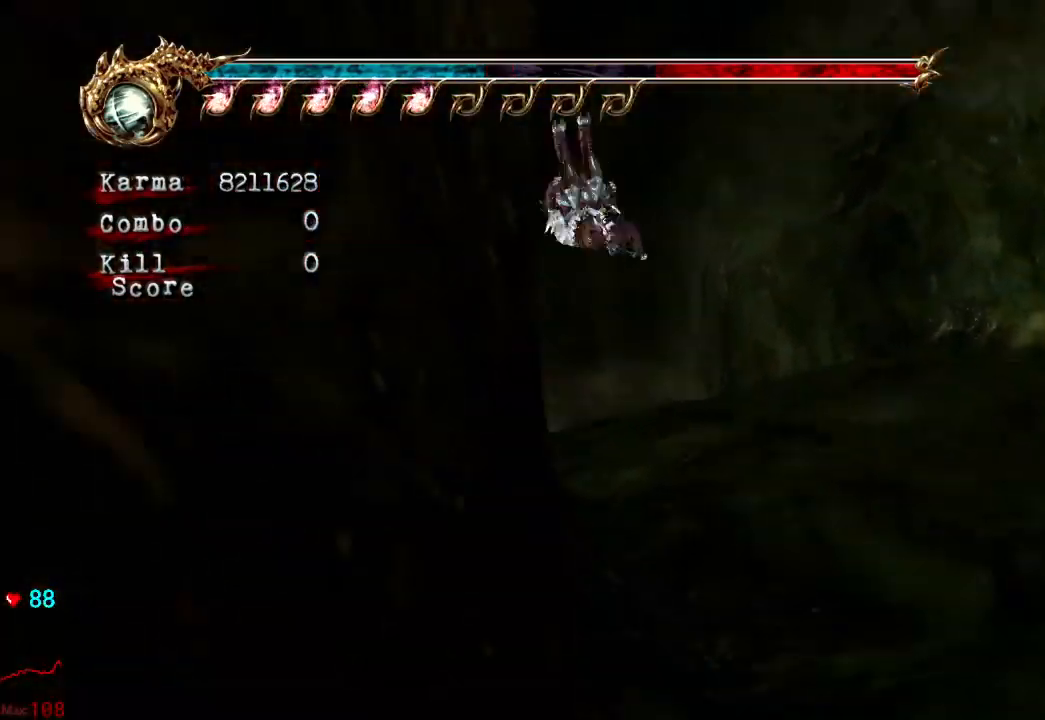
{"dt_ms": 500, "buttons": [], "left_stick": "up", "right_stick": "center", "events": []}
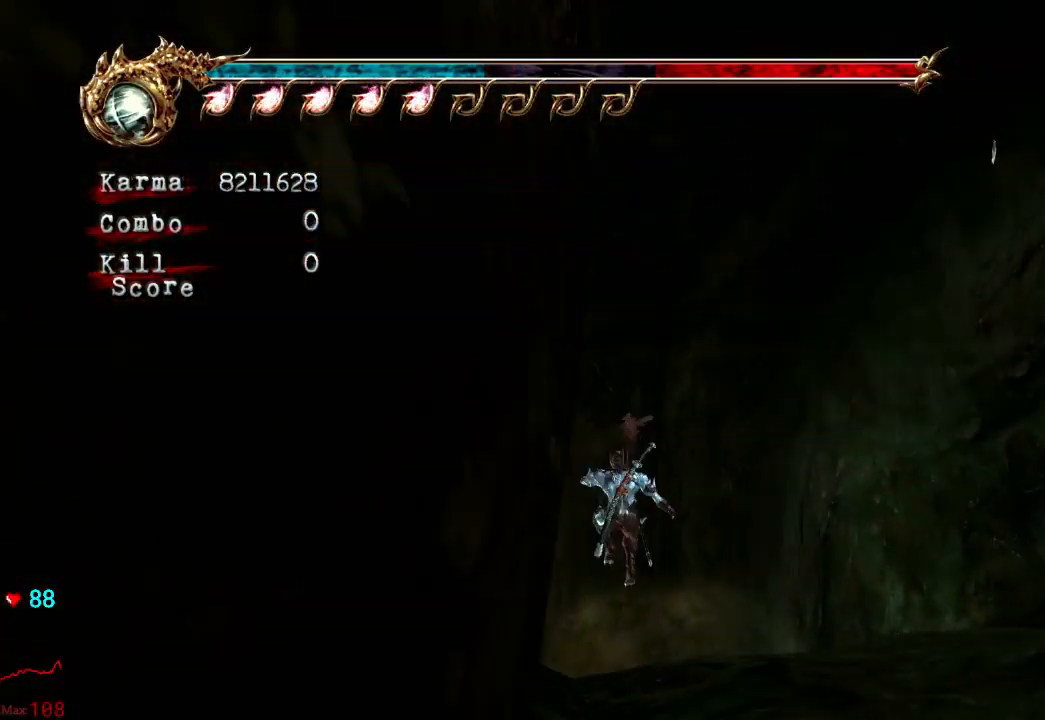
{"dt_ms": 500, "buttons": [], "left_stick": "up", "right_stick": "center", "events": []}
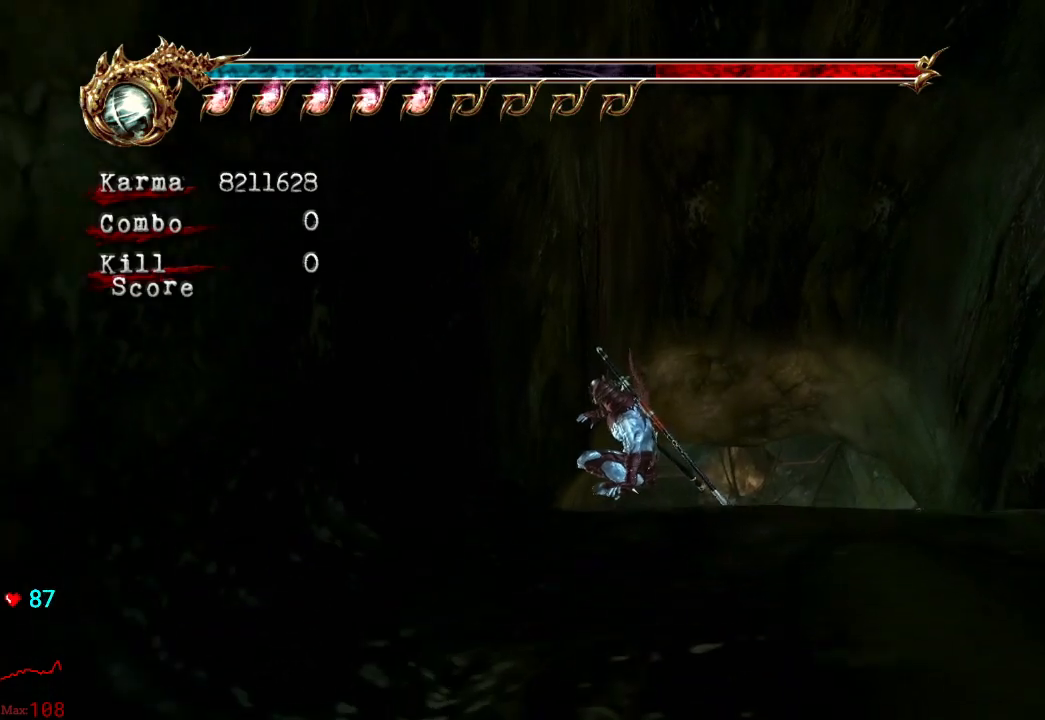
{"dt_ms": 500, "buttons": [], "left_stick": "right", "right_stick": "center", "events": [[33, "left_stick", "center"], [400, "left_stick", "right"]]}
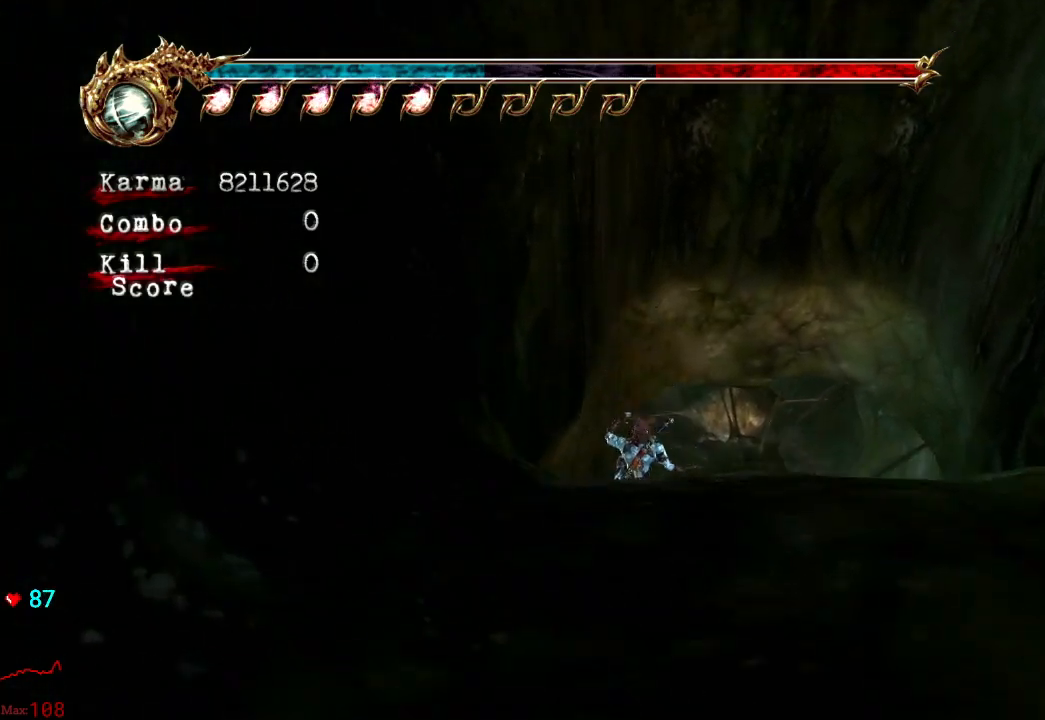
{"dt_ms": 500, "buttons": ["B"], "left_stick": "center", "right_stick": "center", "events": [[83, "left_stick", "center"], [333, "B", "down"]]}
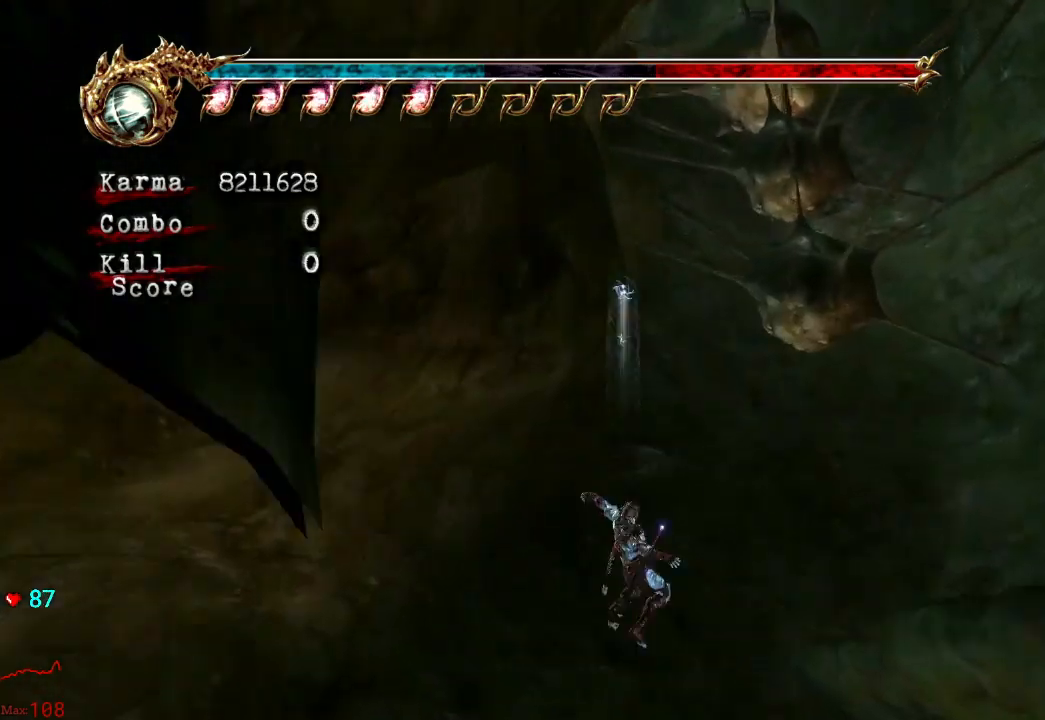
{"dt_ms": 500, "buttons": [], "left_stick": "up", "right_stick": "center", "events": [[33, "B", "up"], [300, "right_stick", "left"], [483, "left_stick", "up"], [483, "right_stick", "center"]]}
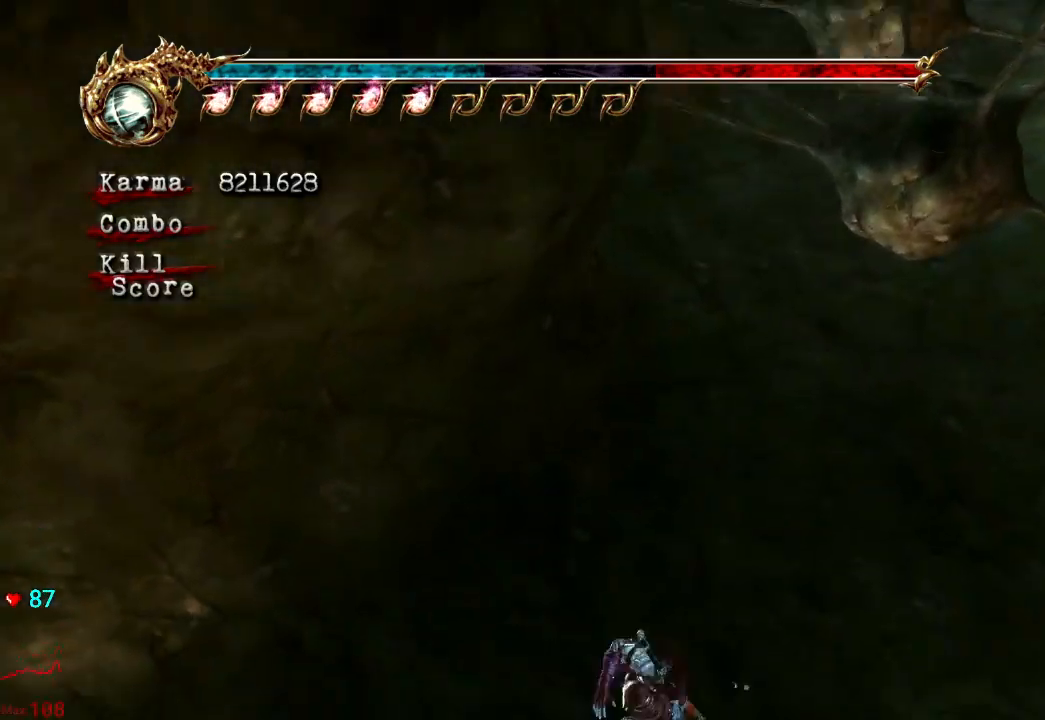
{"dt_ms": 500, "buttons": [], "left_stick": "up", "right_stick": "center", "events": []}
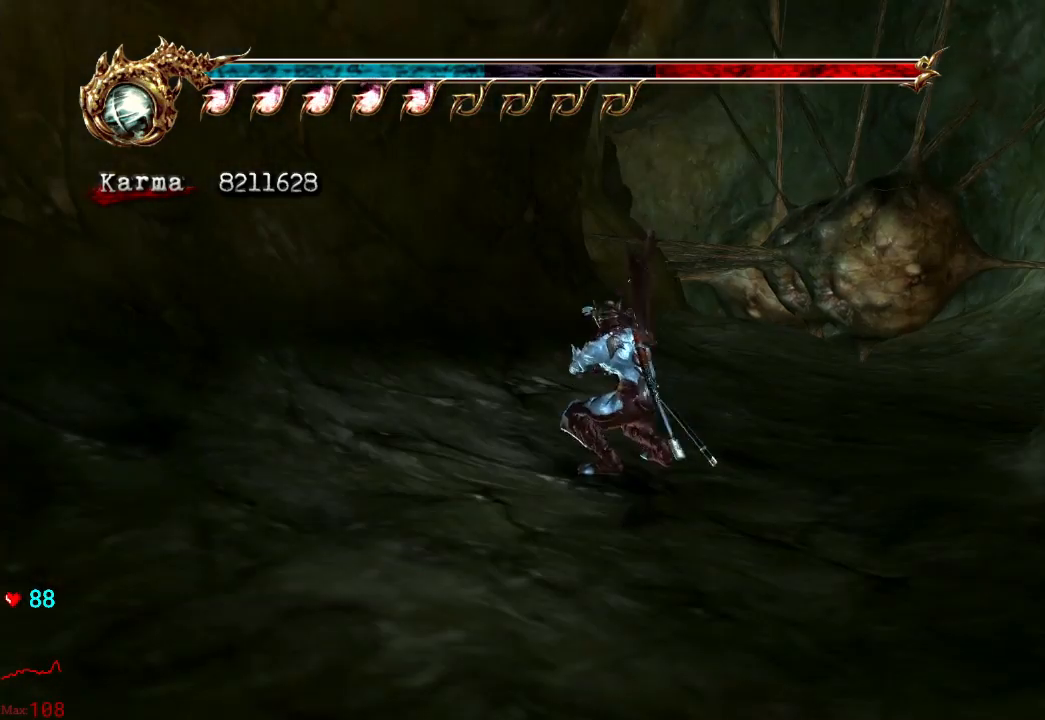
{"dt_ms": 500, "buttons": [], "left_stick": "up", "right_stick": "center", "events": []}
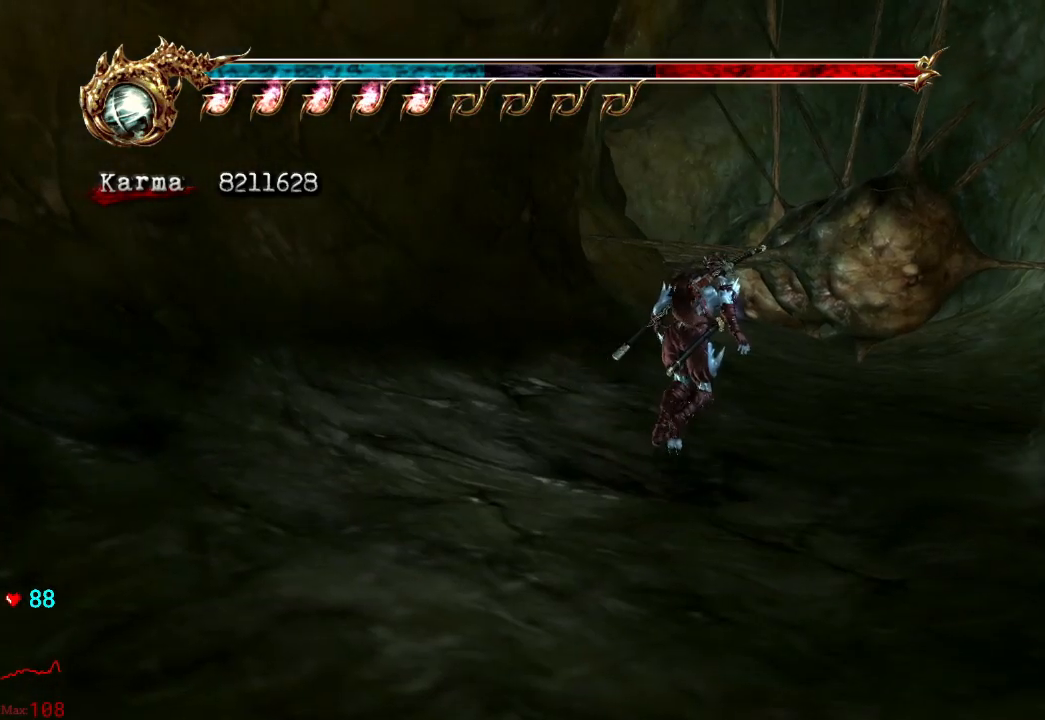
{"dt_ms": 500, "buttons": [], "left_stick": "down-left", "right_stick": "center", "events": [[67, "A", "down"], [217, "A", "up"], [333, "left_stick", "up-left"], [500, "left_stick", "down-left"]]}
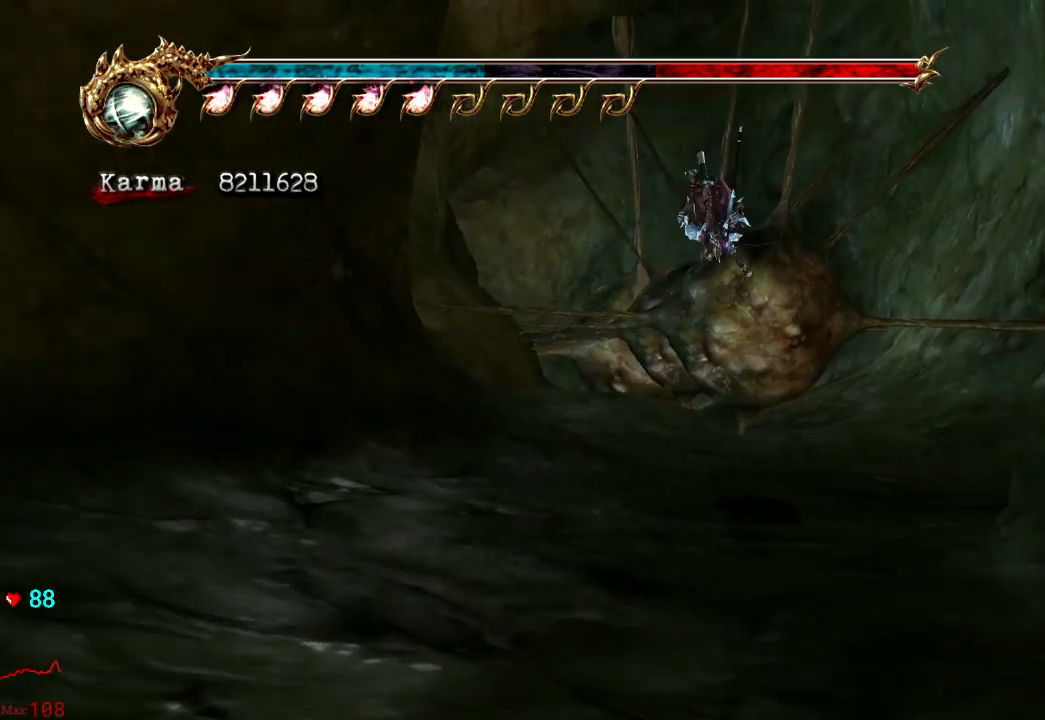
{"dt_ms": 500, "buttons": ["Y"], "left_stick": "center", "right_stick": "center", "events": [[133, "left_stick", "down-right"], [183, "left_stick", "up-right"], [267, "Y", "down"], [267, "left_stick", "up"], [333, "Y", "up"], [400, "Y", "down"], [417, "left_stick", "center"]]}